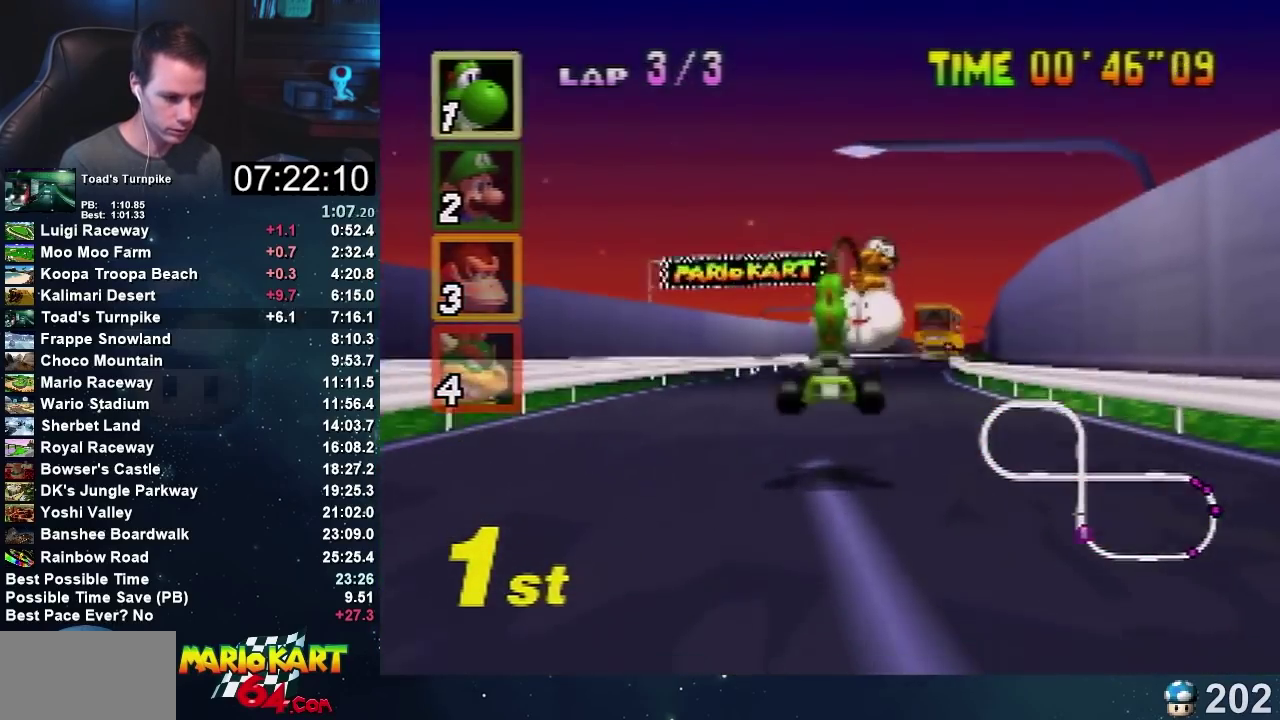
Gameplay with a controller (Nintendo layout); each line is a JSON object with the inputs held at the frame after it. "events" lists button and stick changes between this image and that frame as [ms after this image, input, new state], when the widget could be followed in between. Not read: B L3 R3.
{"buttons": ["A"], "left_stick": "center", "events": [[66, "A", "down"]]}
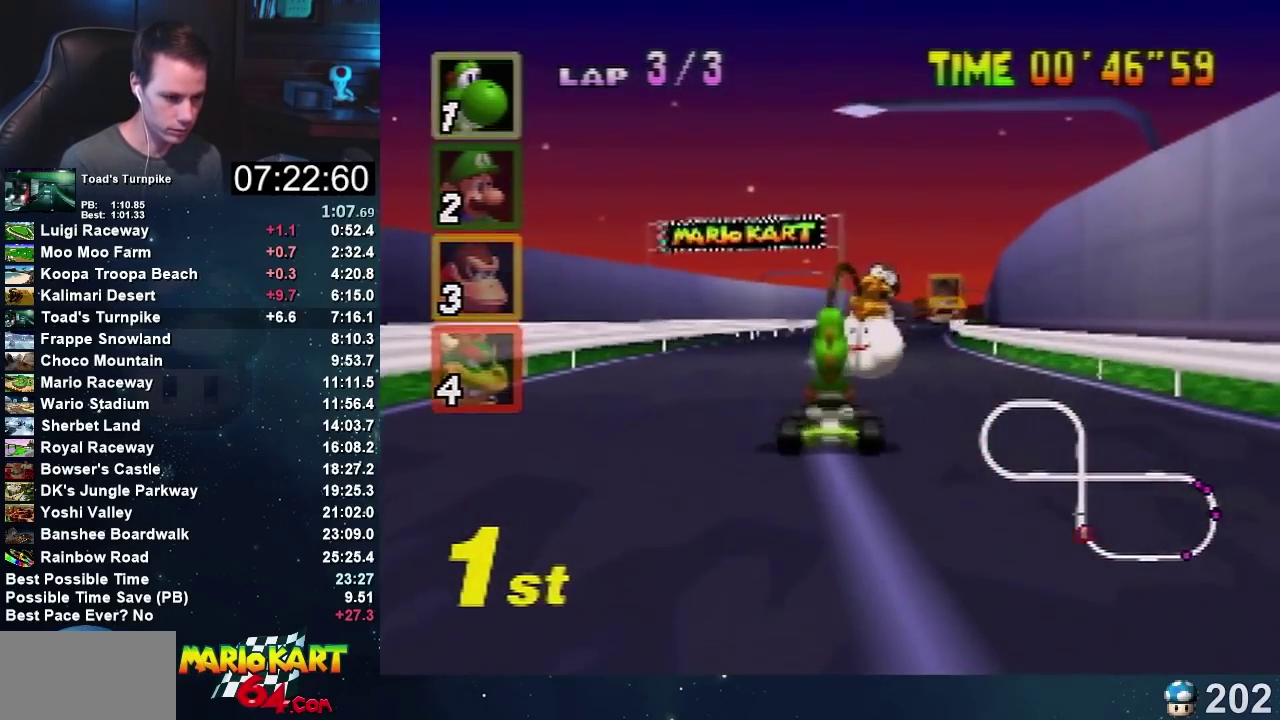
{"buttons": ["A"], "left_stick": "right", "events": [[367, "left_stick", "right"]]}
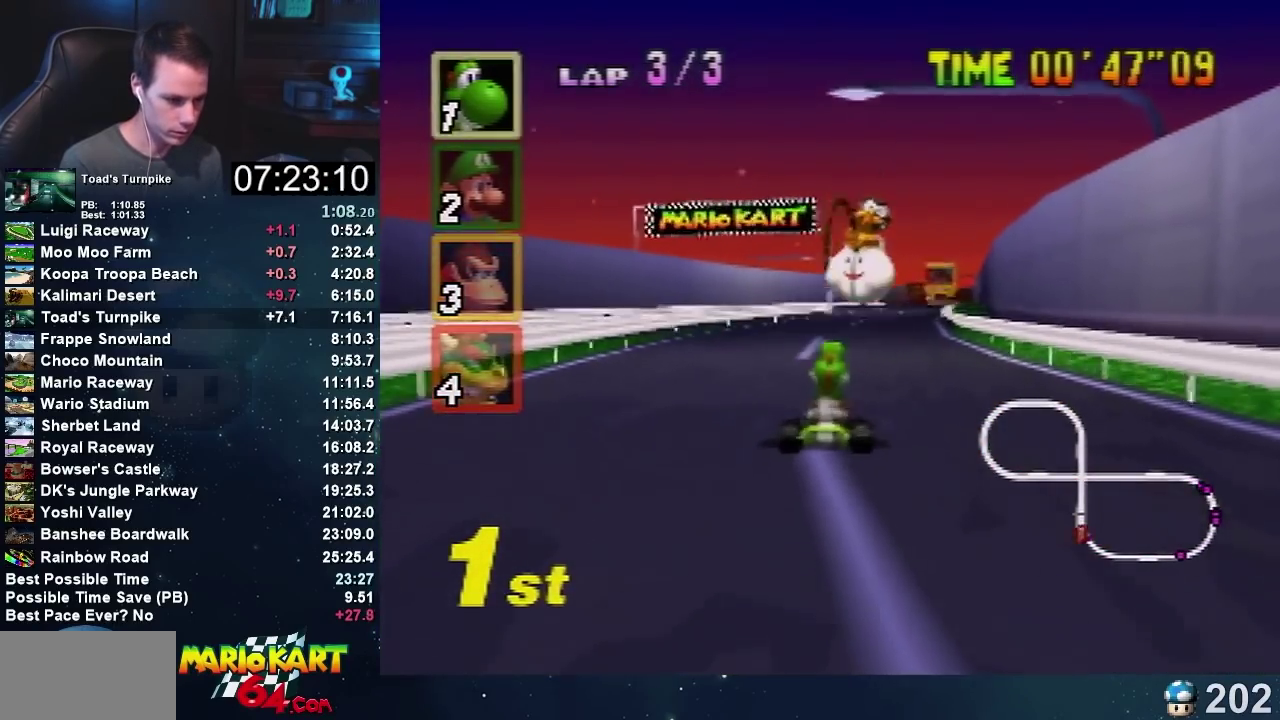
{"buttons": ["A"], "left_stick": "center", "events": [[33, "left_stick", "up-right"], [133, "left_stick", "center"]]}
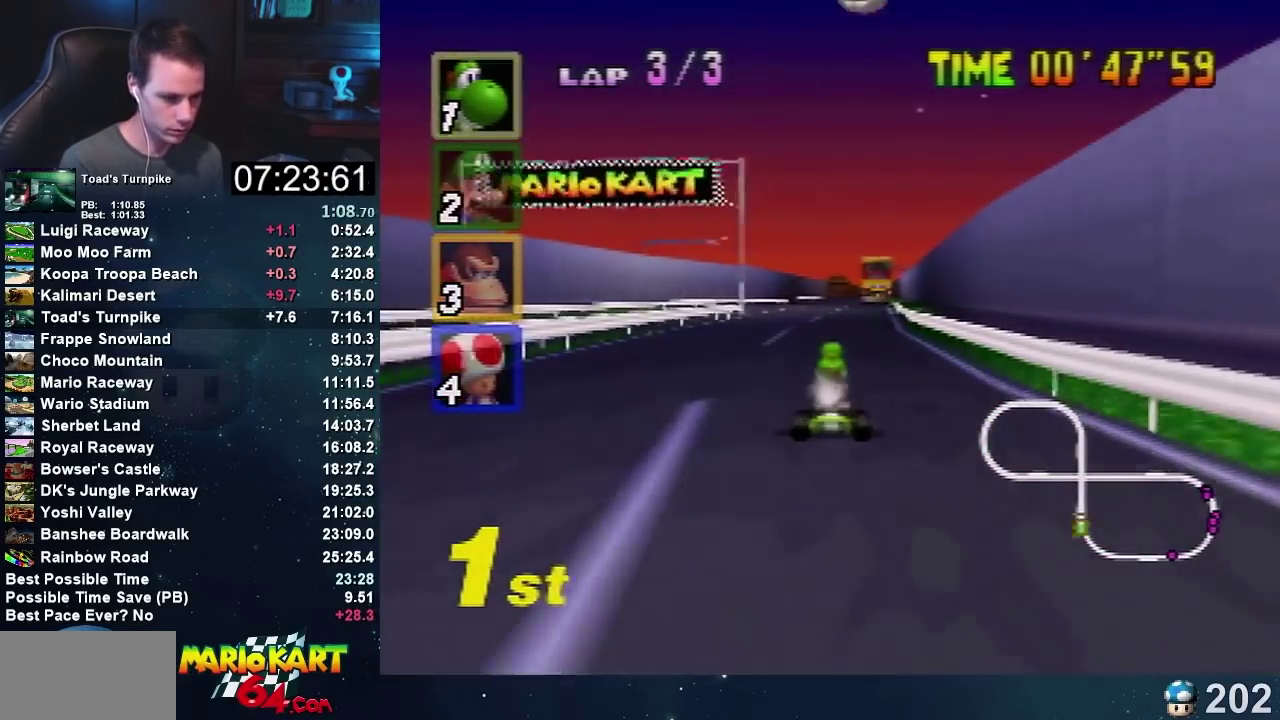
{"buttons": ["A"], "left_stick": "center", "events": []}
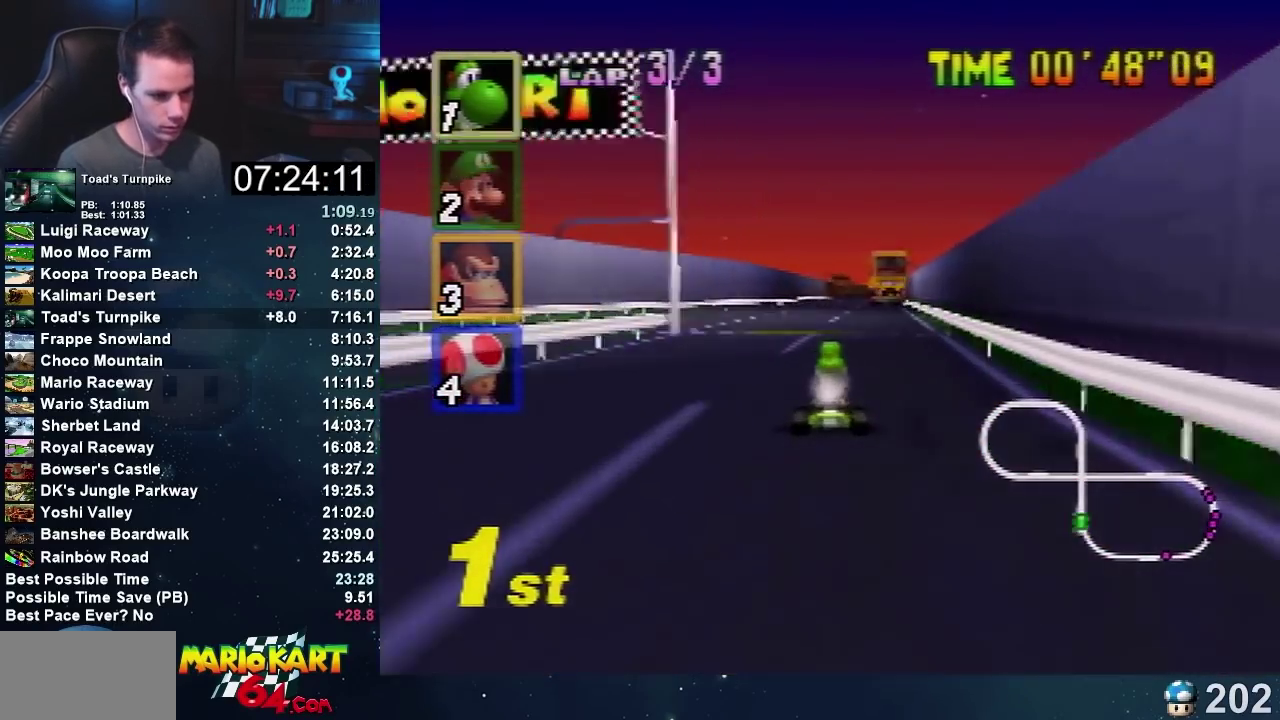
{"buttons": ["A"], "left_stick": "center", "events": []}
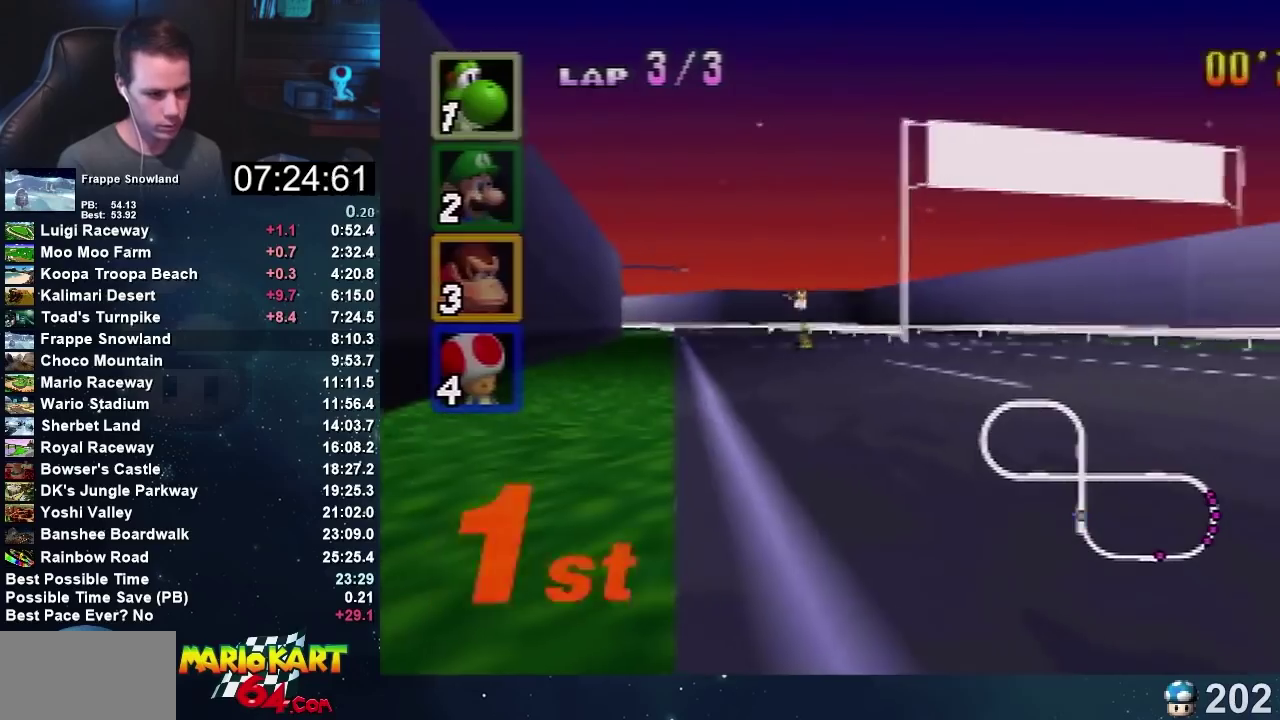
{"buttons": [], "left_stick": "center", "events": [[100, "A", "up"]]}